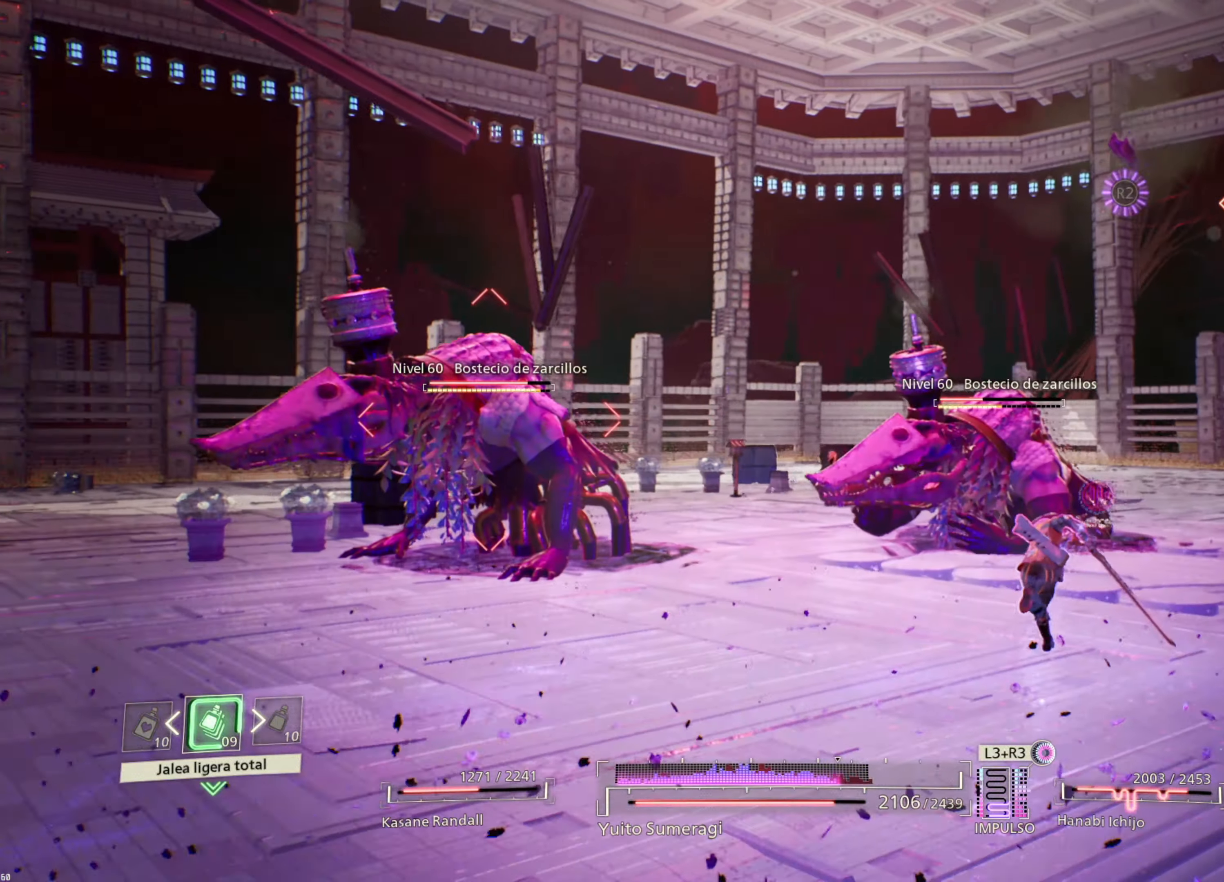
Gameplay with a controller (PlayStation layout); each line is a JSON object with the inputs held at the frame after it. "events" lists button and stick changes between this image and that frame as [ms after this image, input, new state], when the widget could be followed in between.
{"buttons": ["SQUARE", "L1"], "left_stick": "up-right", "right_stick": "center", "events": [[333, "R2", "up"], [383, "L1", "down"], [400, "SQUARE", "down"]]}
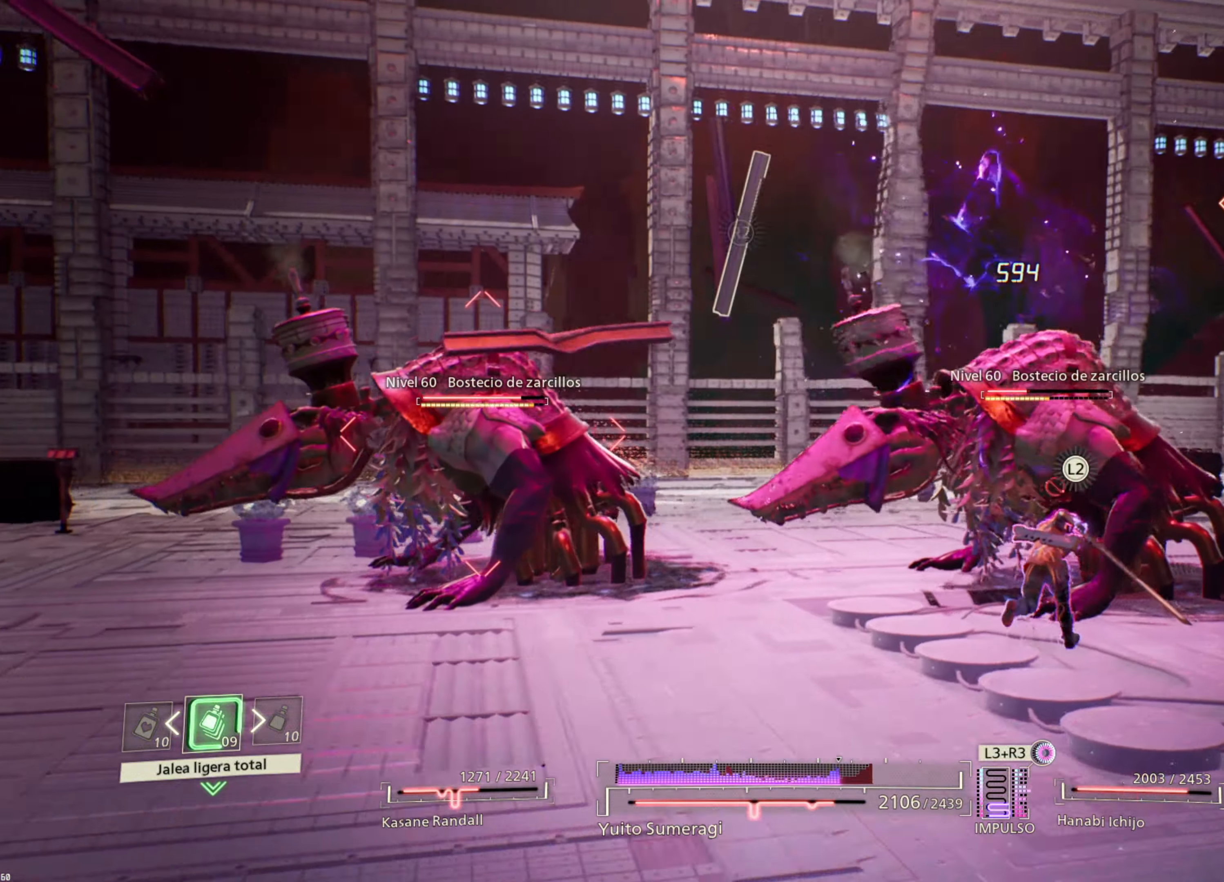
{"buttons": ["L1"], "left_stick": "up-right", "right_stick": "center", "events": [[16, "SQUARE", "up"], [66, "SQUARE", "down"], [166, "SQUARE", "up"]]}
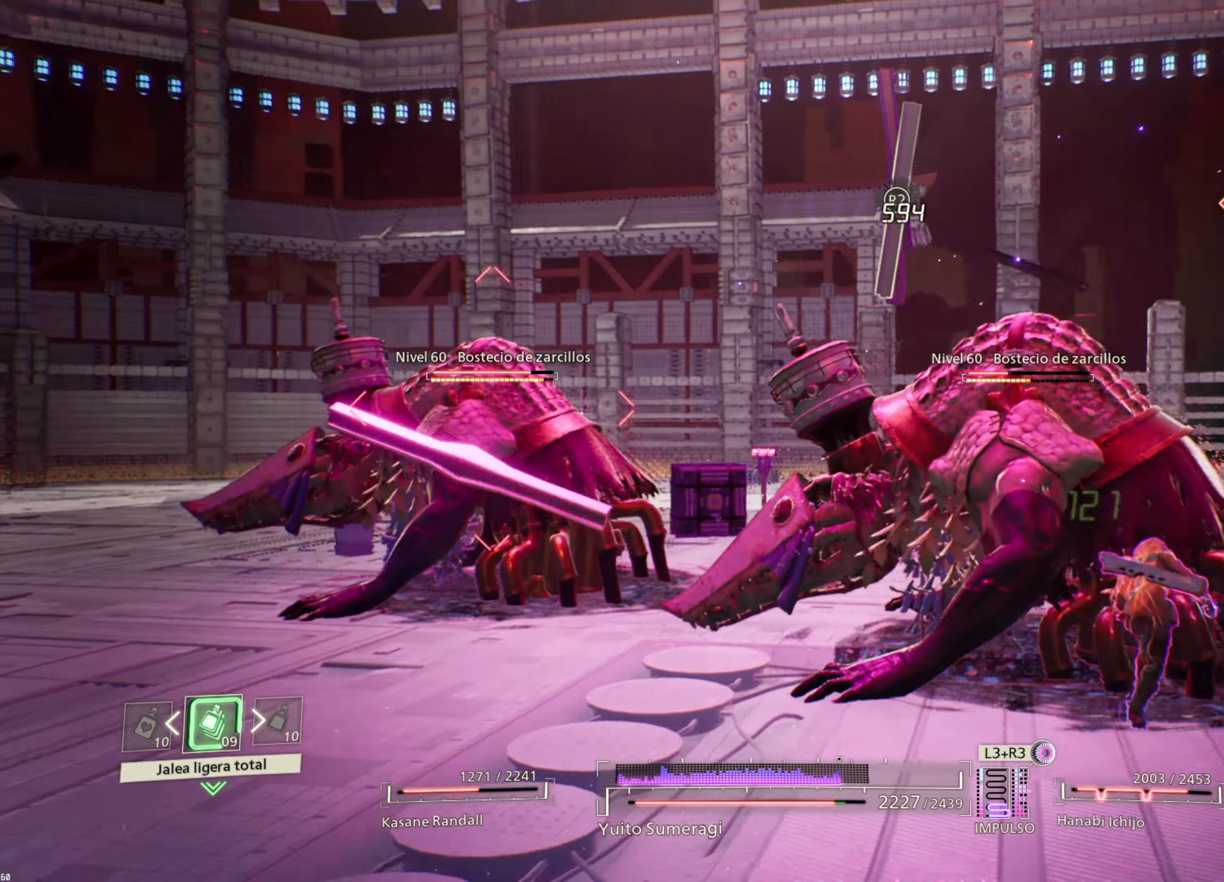
{"buttons": ["L1"], "left_stick": "up-right", "right_stick": "center", "events": [[33, "SQUARE", "down"], [133, "SQUARE", "up"], [383, "SQUARE", "down"], [483, "SQUARE", "up"]]}
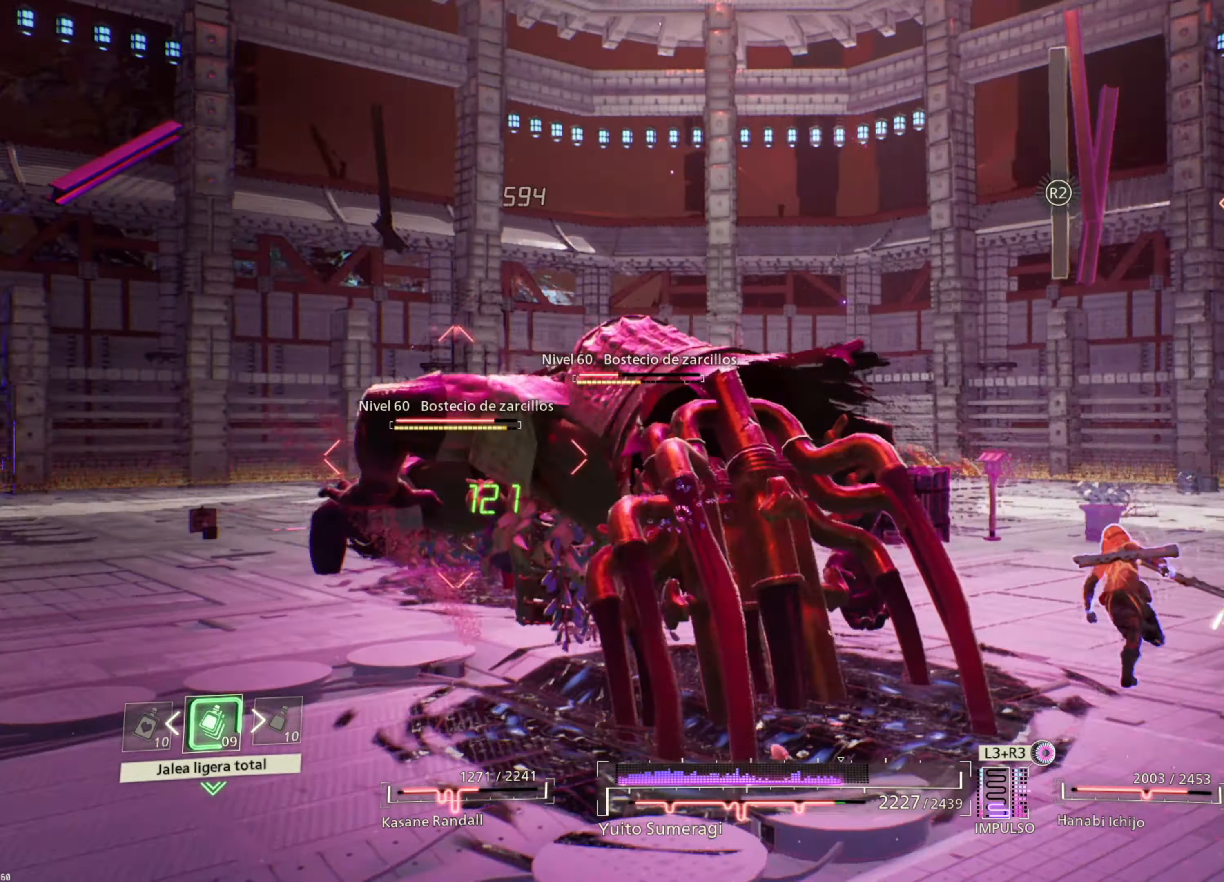
{"buttons": ["R1"], "left_stick": "up-right", "right_stick": "center", "events": [[216, "L1", "up"], [250, "R1", "down"], [450, "SQUARE", "down"], [500, "SQUARE", "up"]]}
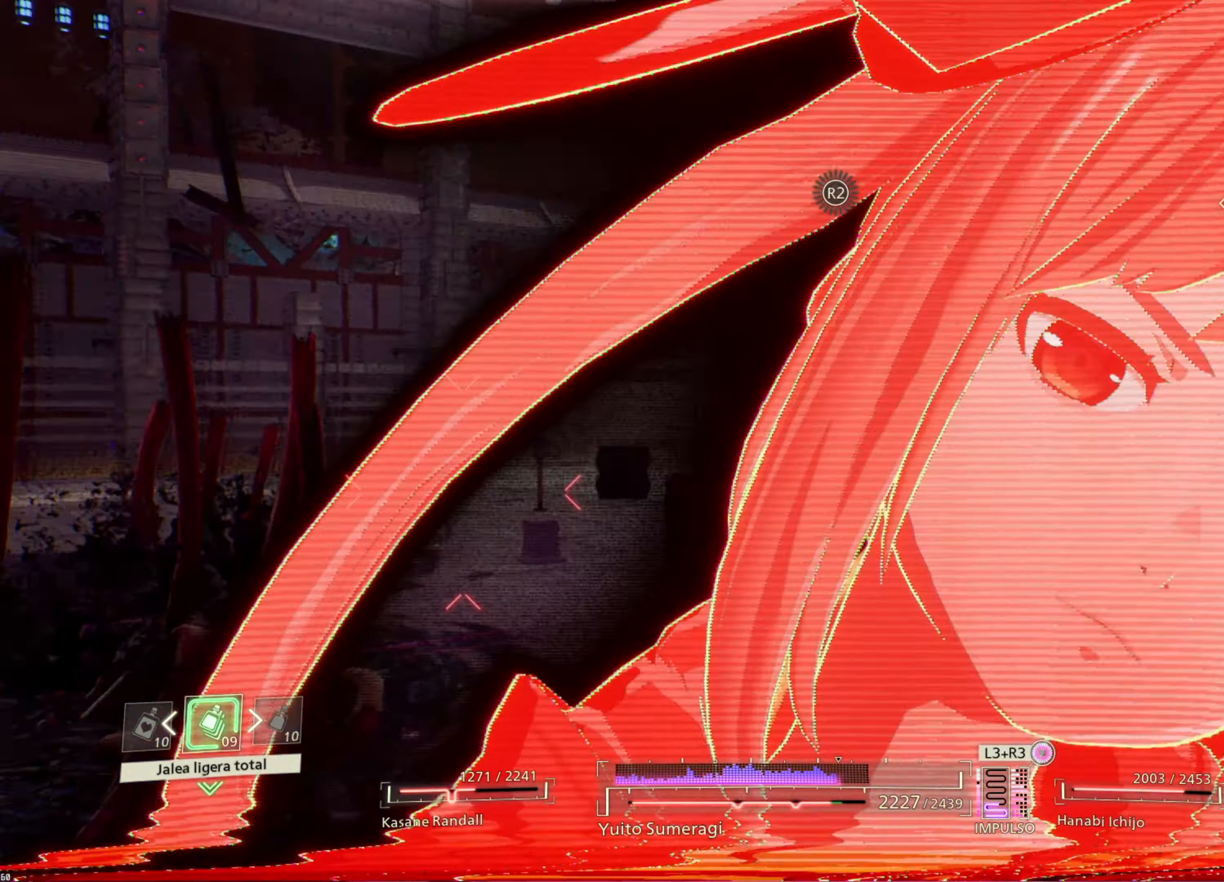
{"buttons": [], "left_stick": "down-right", "right_stick": "center", "events": [[433, "R1", "up"], [500, "left_stick", "down-right"]]}
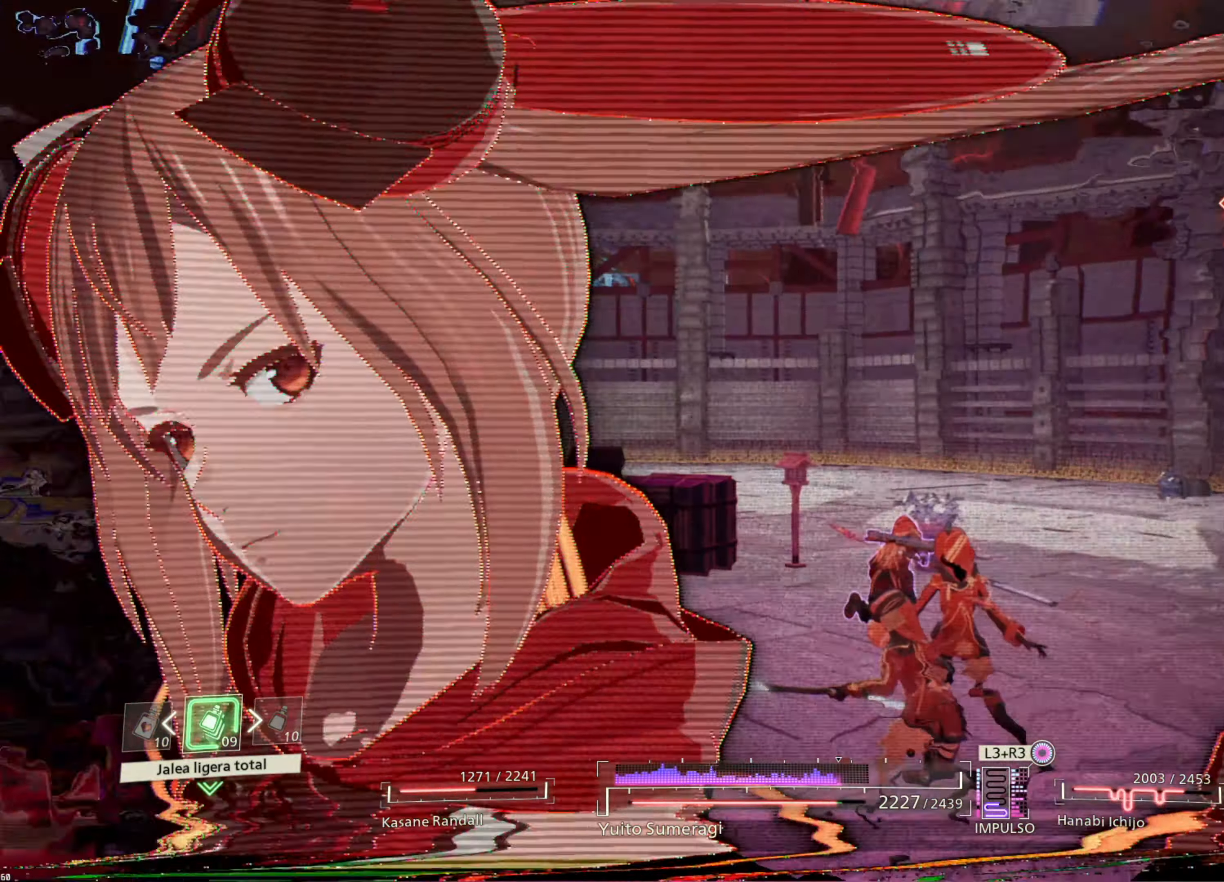
{"buttons": [], "left_stick": "down", "right_stick": "center", "events": [[50, "right_stick", "left"], [333, "left_stick", "down"], [383, "right_stick", "center"]]}
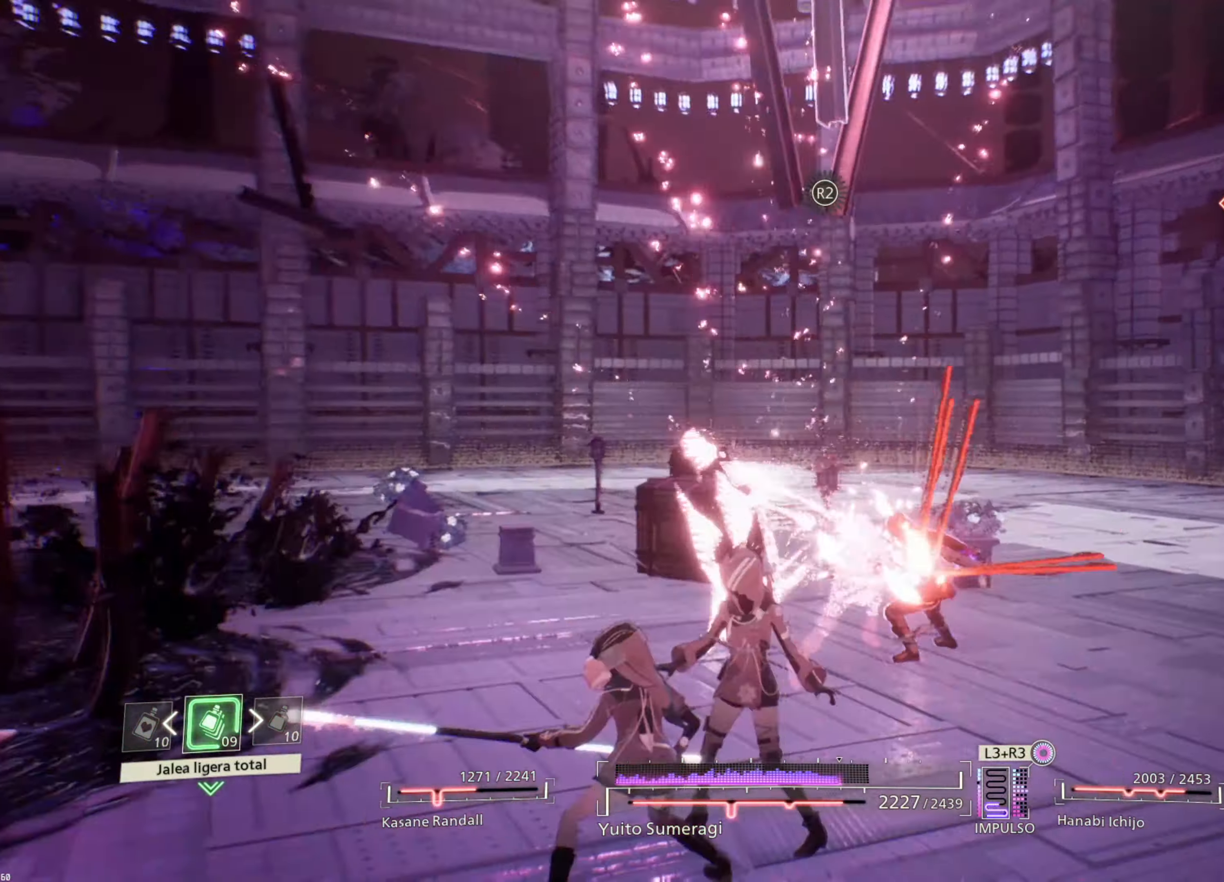
{"buttons": [], "left_stick": "down", "right_stick": "center", "events": [[183, "right_stick", "down-left"], [466, "right_stick", "center"]]}
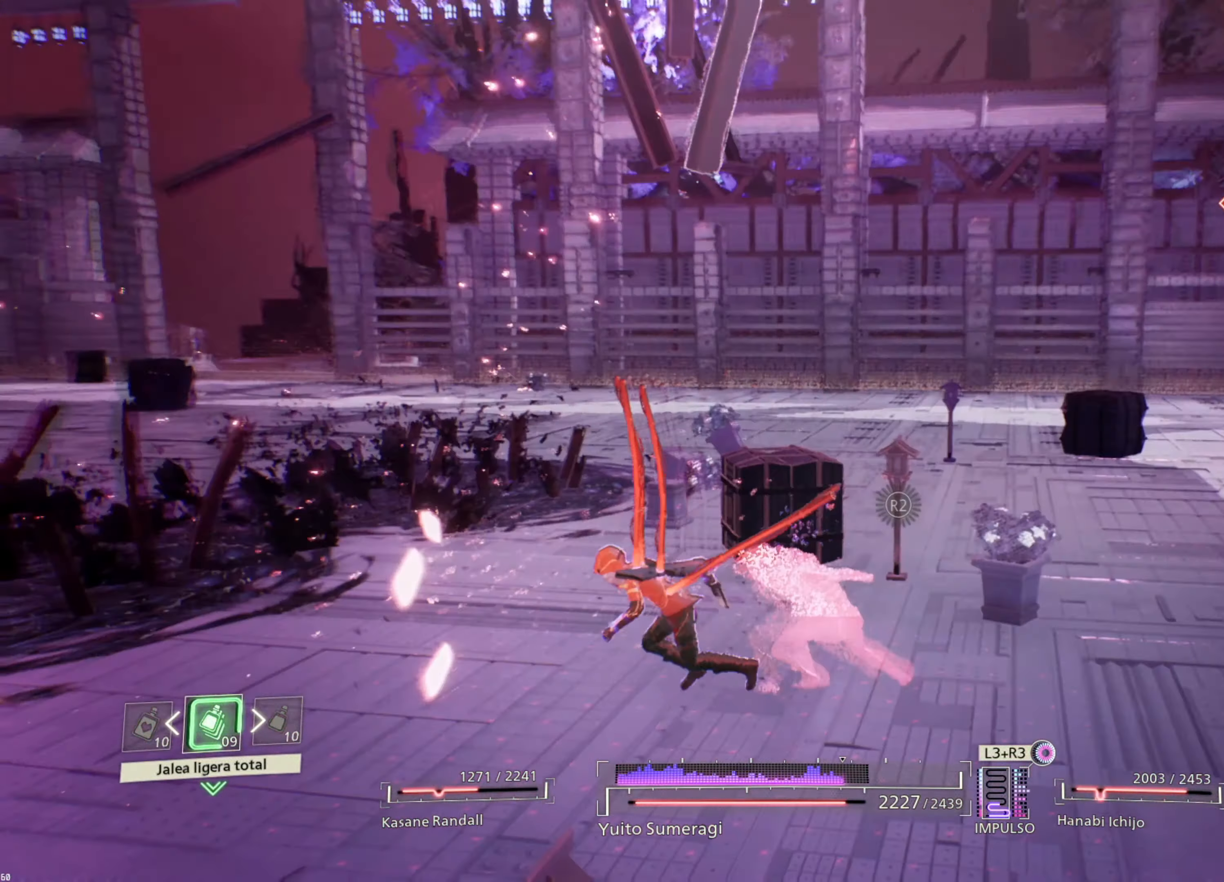
{"buttons": [], "left_stick": "center", "right_stick": "down-left", "events": [[16, "left_stick", "down-left"], [133, "left_stick", "center"], [317, "right_stick", "down-left"]]}
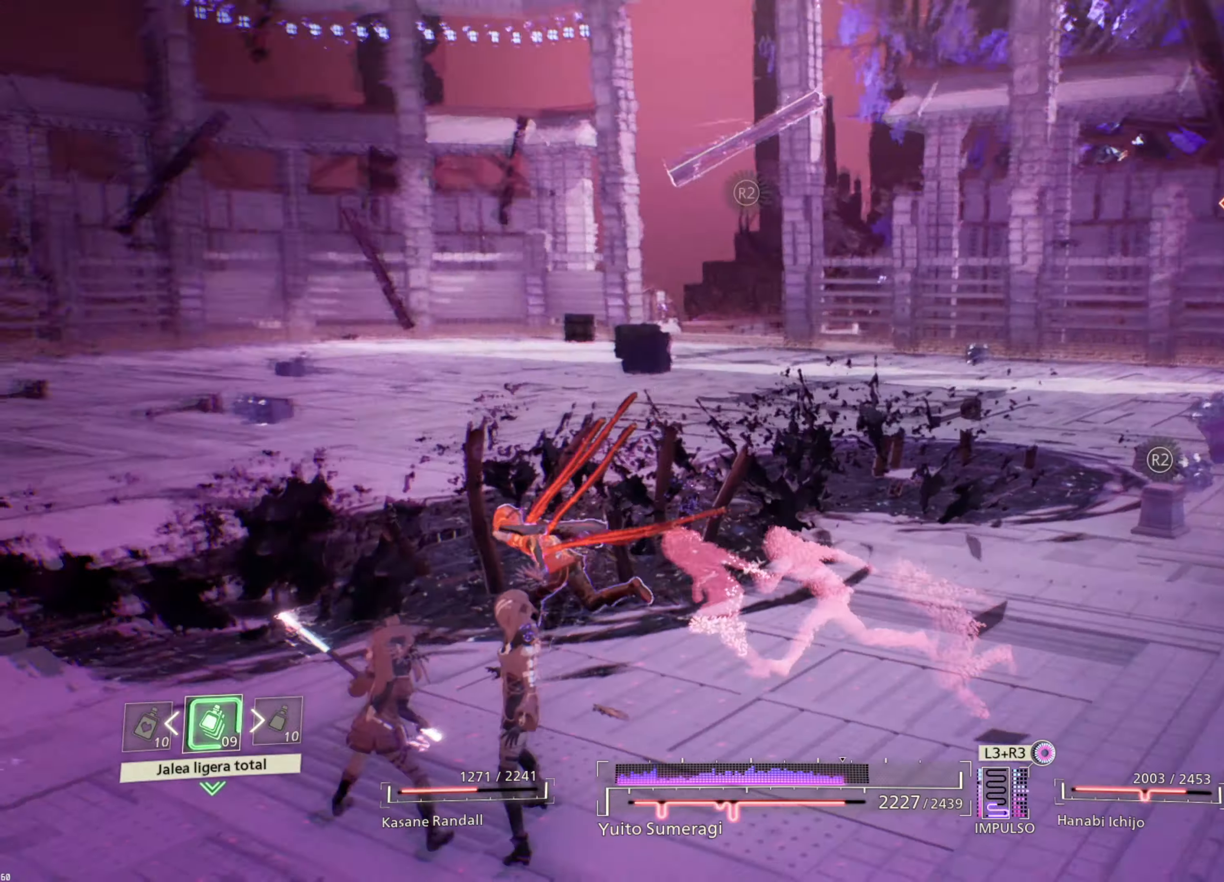
{"buttons": [], "left_stick": "center", "right_stick": "center", "events": [[67, "left_stick", "down-left"], [200, "right_stick", "center"], [300, "left_stick", "center"]]}
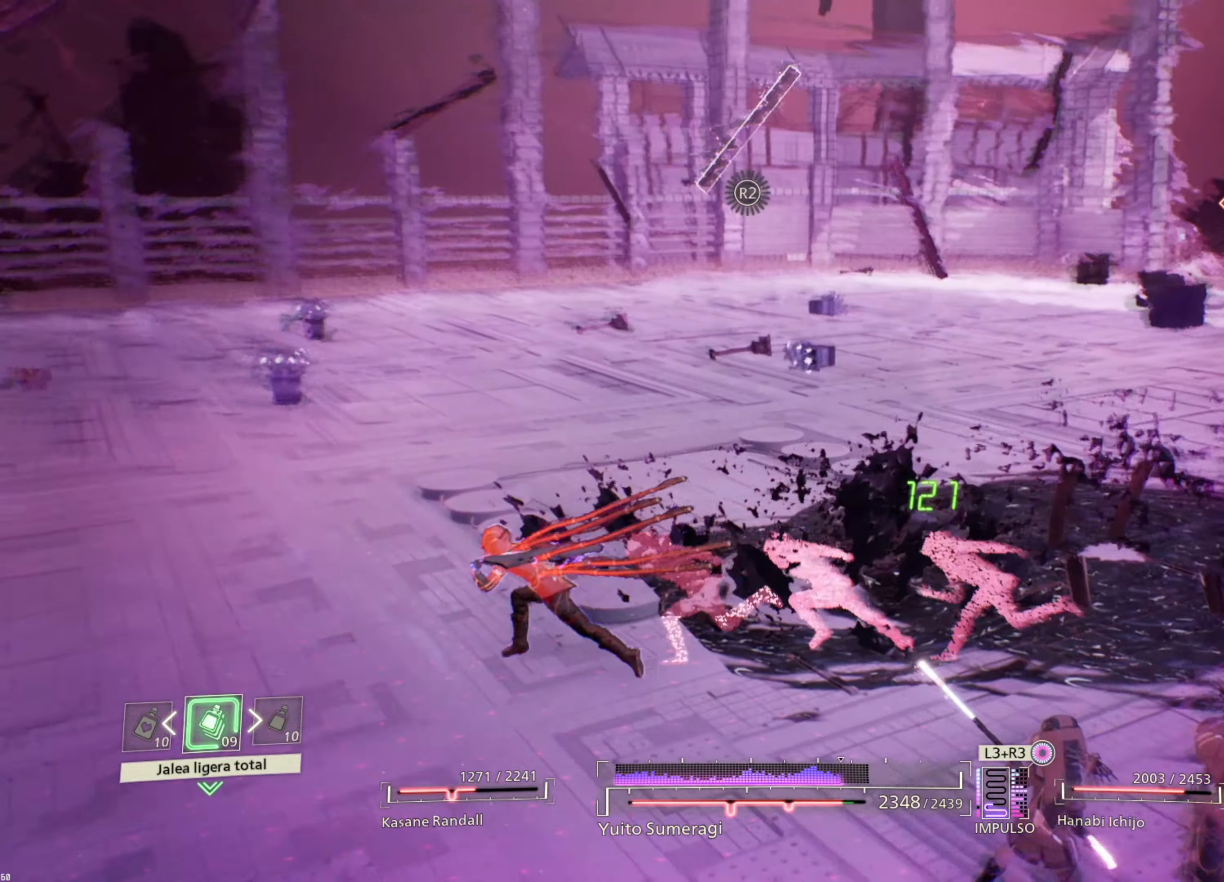
{"buttons": [], "left_stick": "center", "right_stick": "center", "events": [[150, "R1", "down"], [283, "SQUARE", "down"], [383, "SQUARE", "up"], [450, "R1", "up"]]}
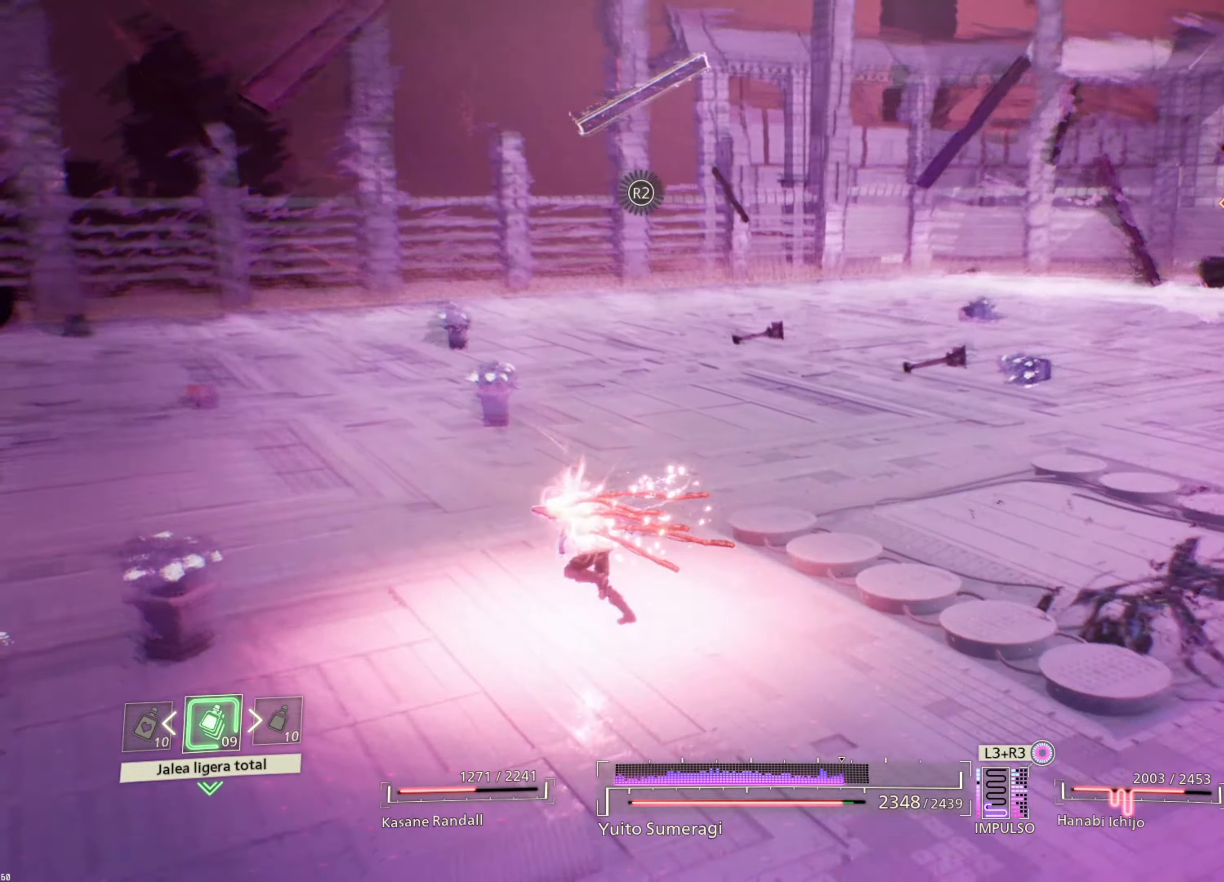
{"buttons": [], "left_stick": "center", "right_stick": "right", "events": [[400, "right_stick", "right"]]}
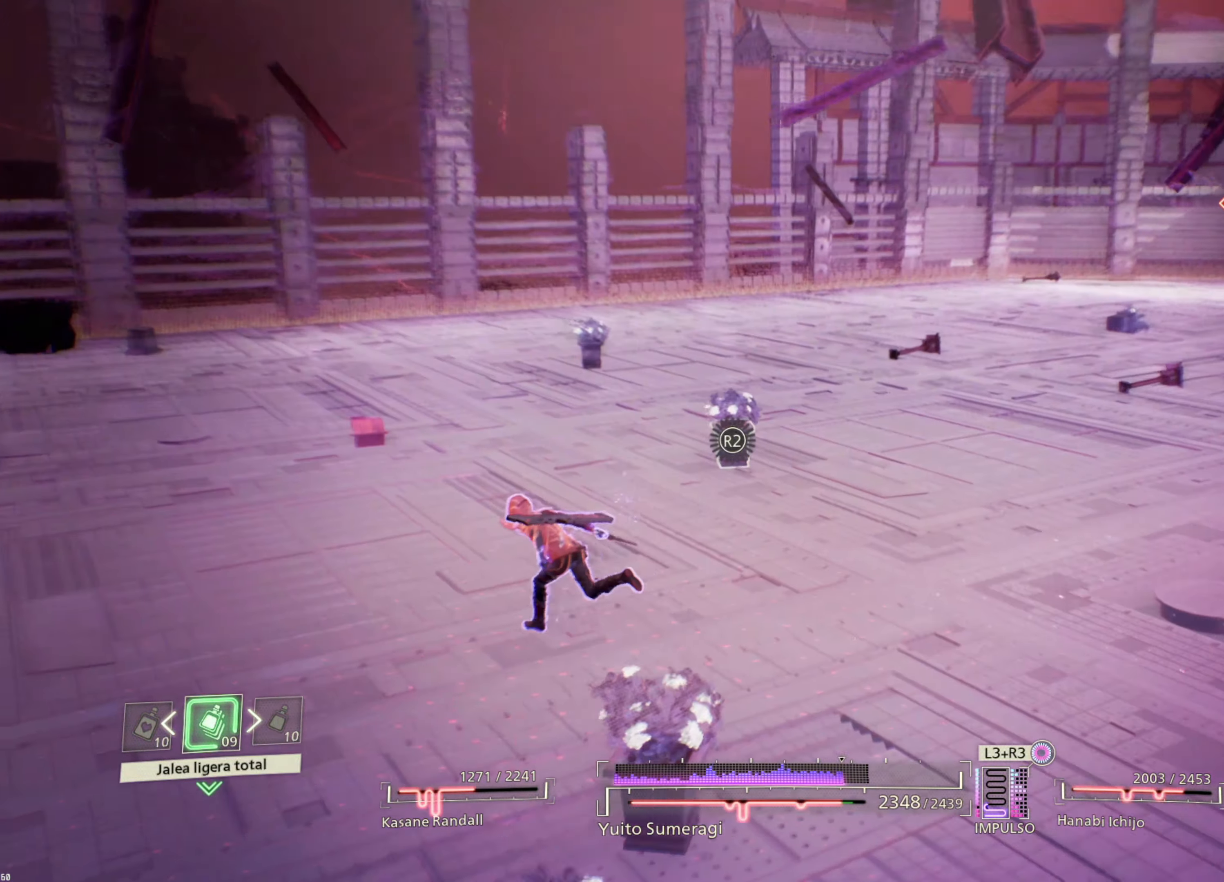
{"buttons": [], "left_stick": "down", "right_stick": "center", "events": [[300, "left_stick", "down"], [350, "right_stick", "center"]]}
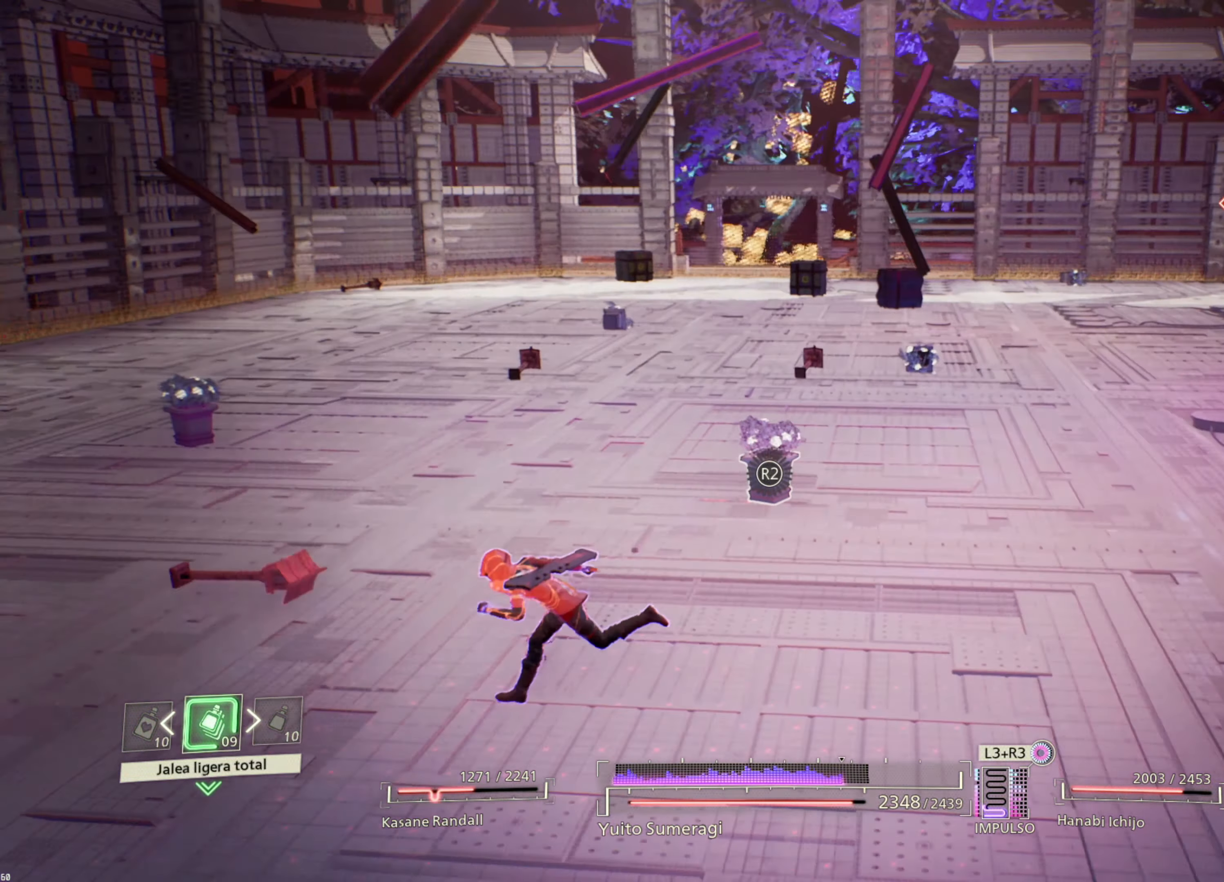
{"buttons": [], "left_stick": "down-right", "right_stick": "center", "events": [[150, "left_stick", "center"], [233, "left_stick", "up"], [417, "left_stick", "down-right"]]}
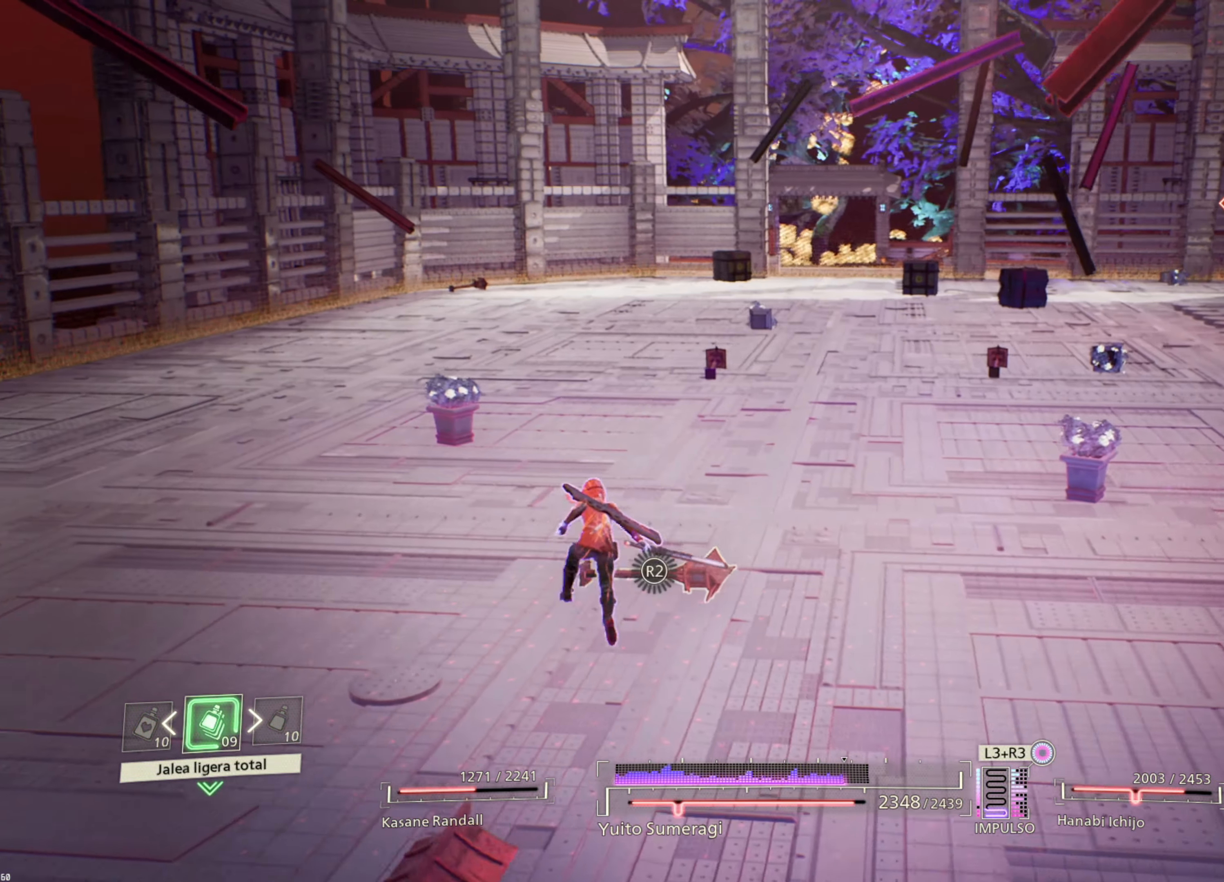
{"buttons": [], "left_stick": "down-right", "right_stick": "center", "events": [[33, "DPAD_DOWN", "down"], [133, "DPAD_DOWN", "up"]]}
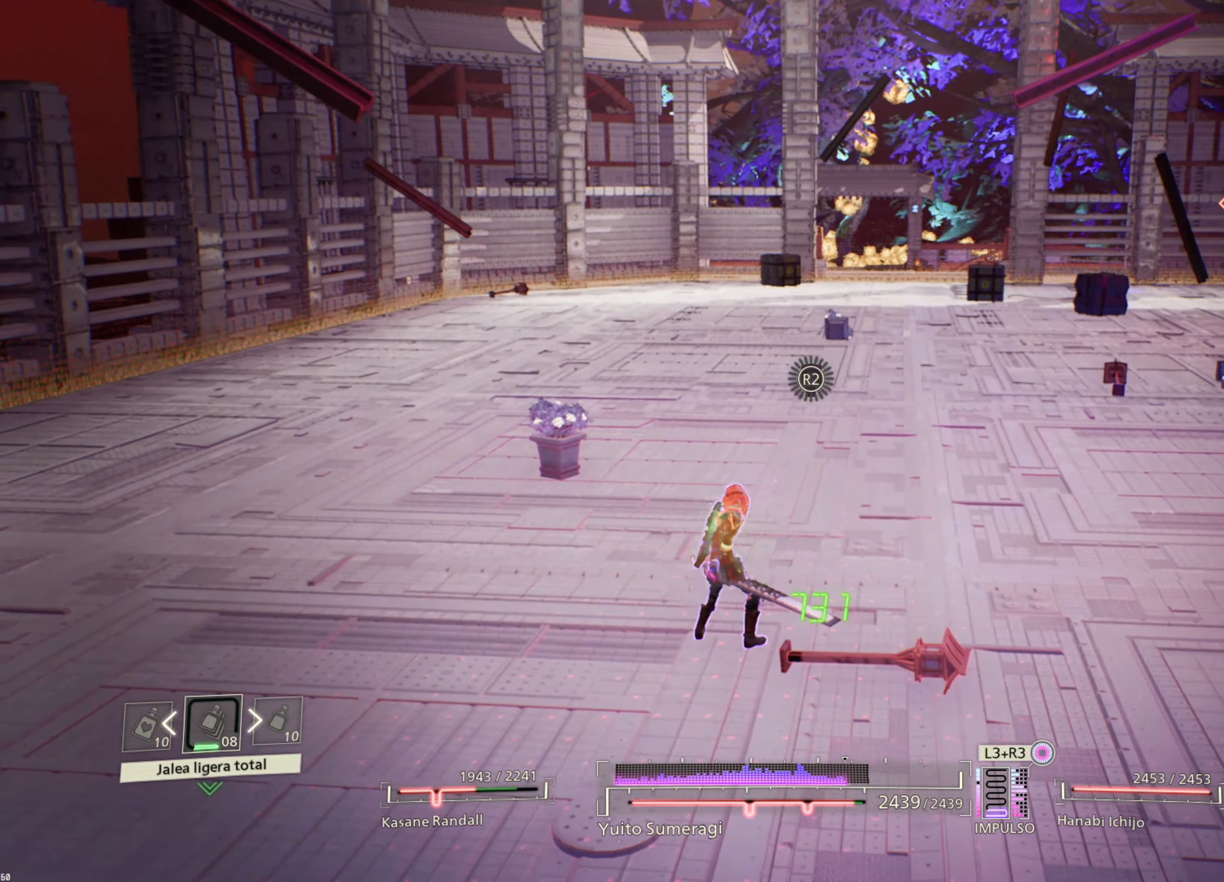
{"buttons": [], "left_stick": "down-left", "right_stick": "right", "events": [[33, "right_stick", "right"], [133, "left_stick", "down-left"], [317, "right_stick", "center"], [433, "right_stick", "right"]]}
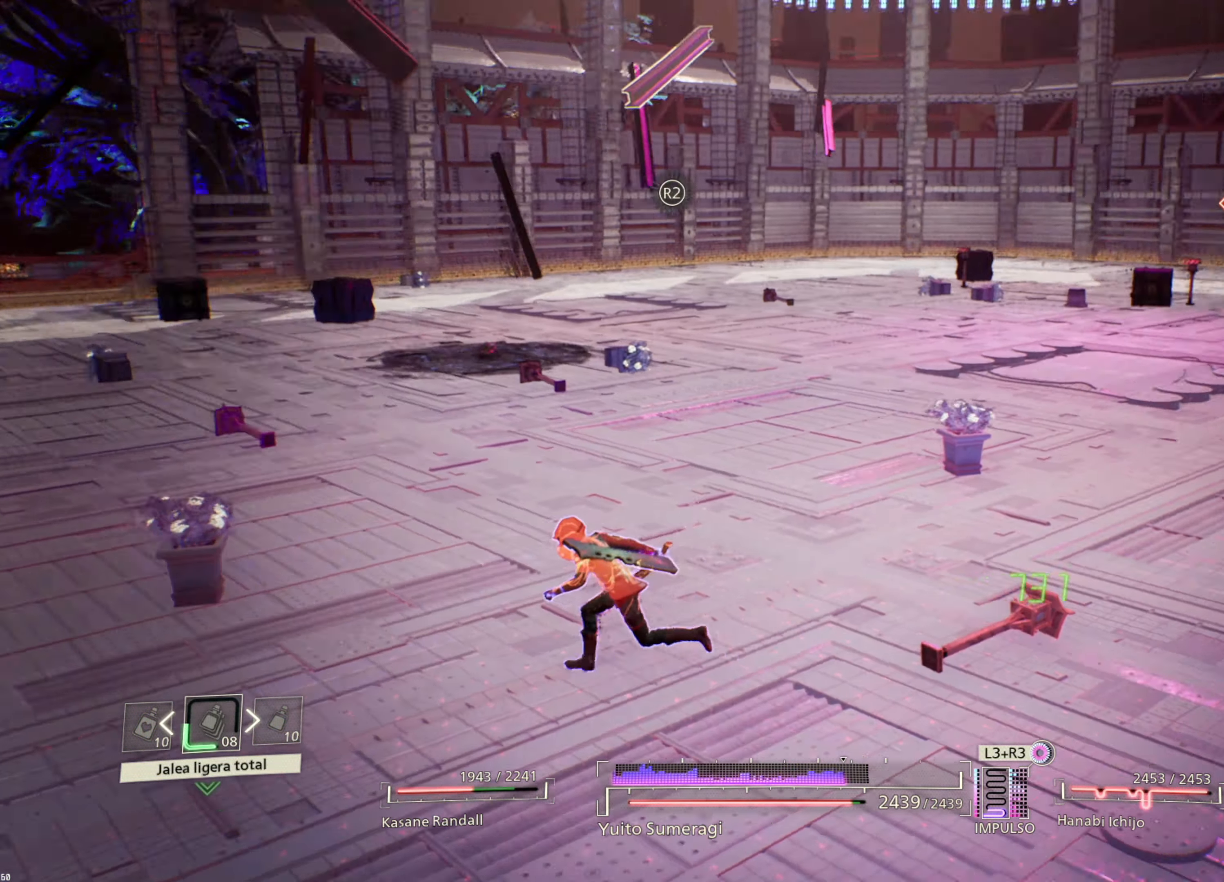
{"buttons": [], "left_stick": "down-left", "right_stick": "right", "events": [[183, "right_stick", "center"], [450, "right_stick", "right"]]}
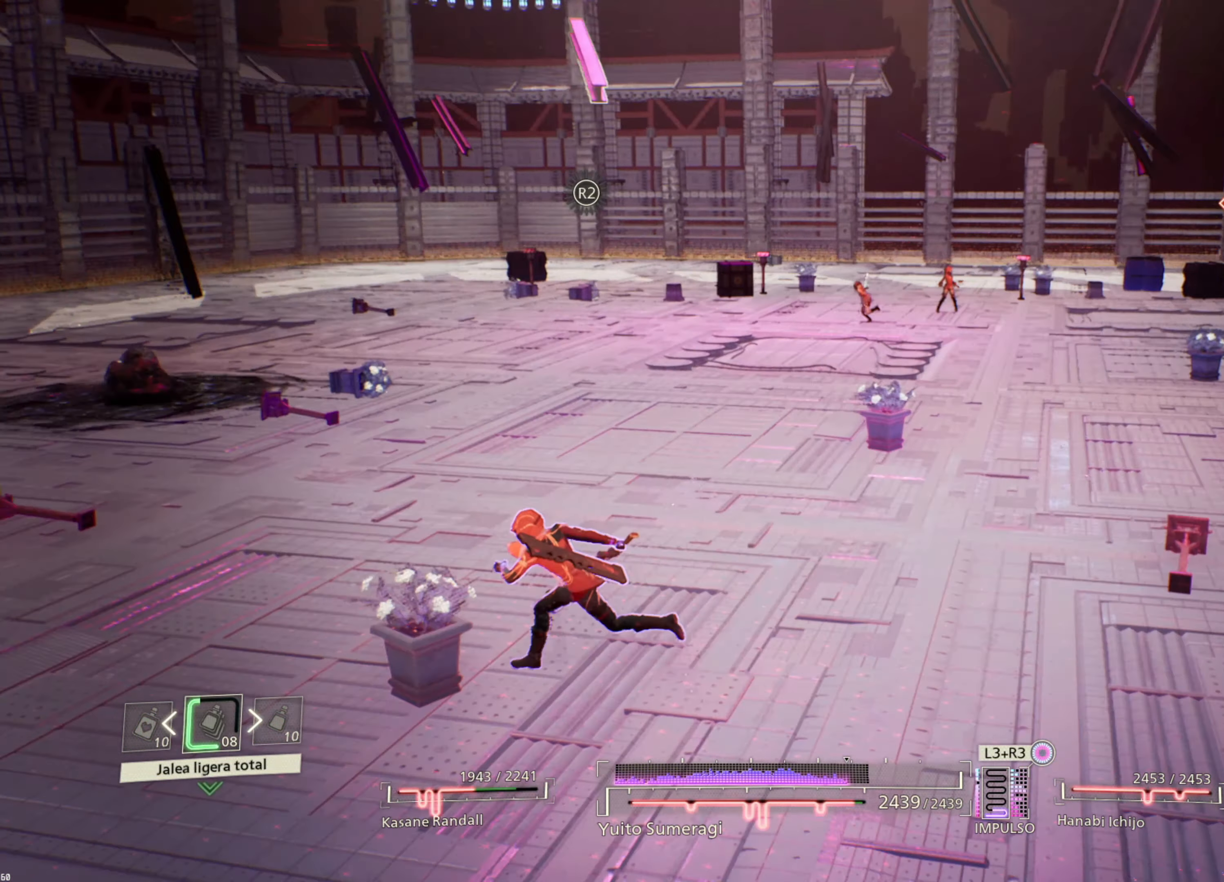
{"buttons": [], "left_stick": "right", "right_stick": "center", "events": [[133, "left_stick", "center"], [183, "right_stick", "center"], [500, "left_stick", "right"]]}
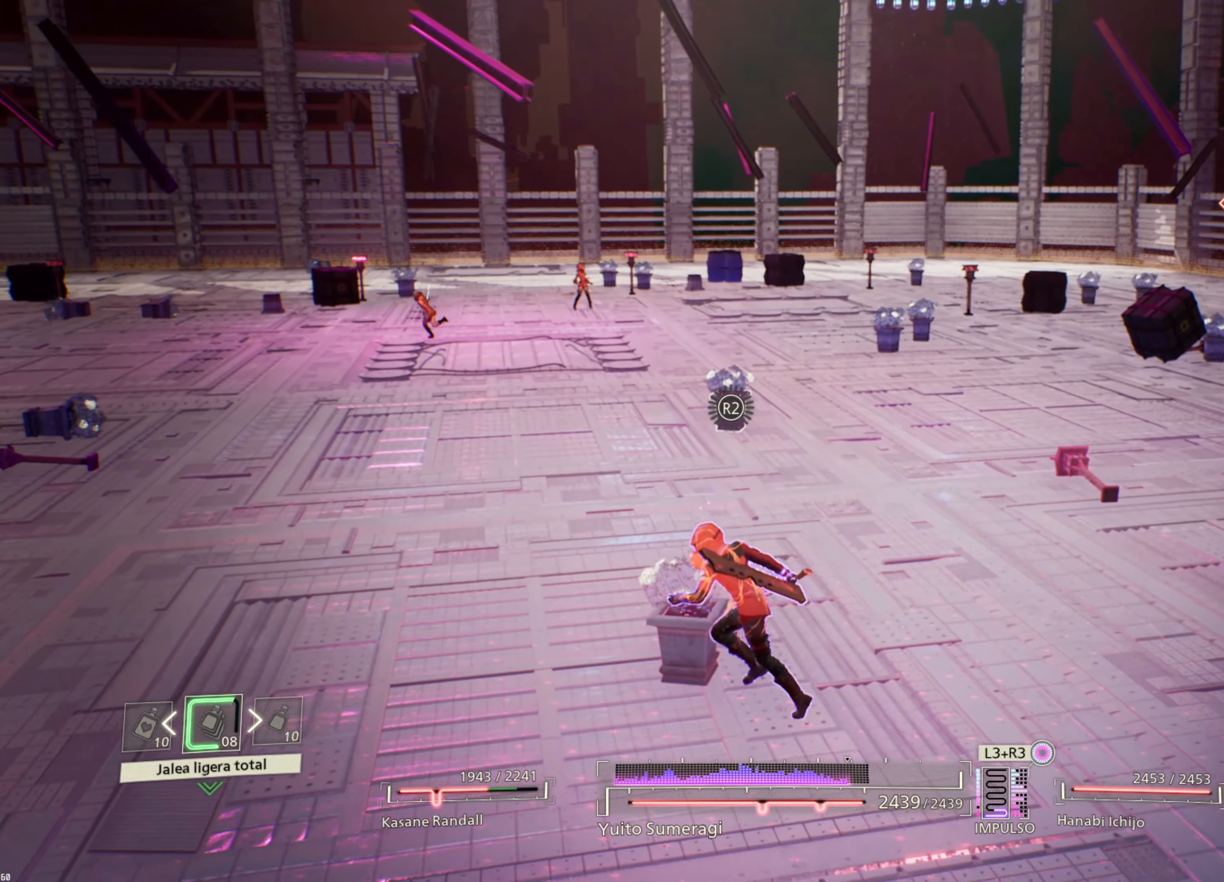
{"buttons": [], "left_stick": "up-right", "right_stick": "center", "events": [[500, "left_stick", "up-right"]]}
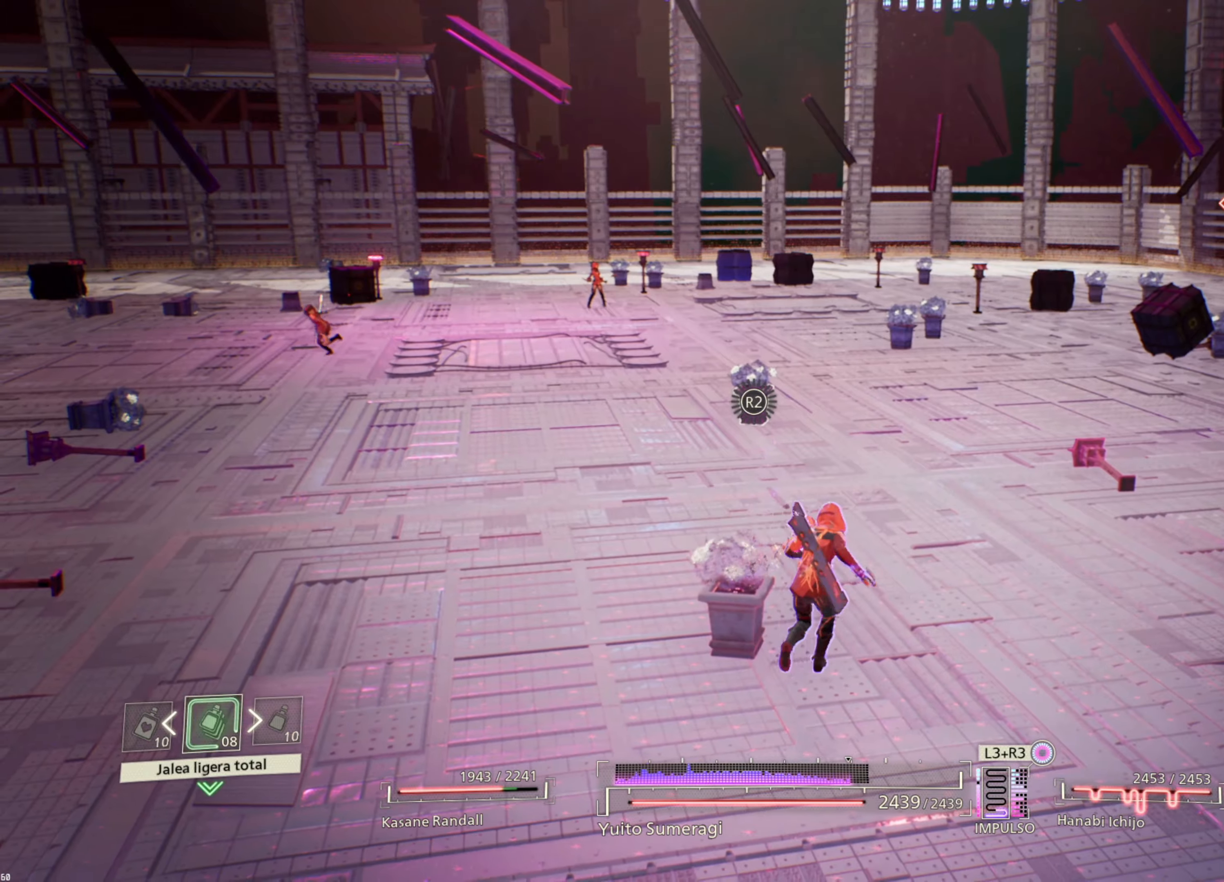
{"buttons": [], "left_stick": "up-right", "right_stick": "center", "events": [[34, "CIRCLE", "down"], [117, "CIRCLE", "up"], [200, "CIRCLE", "down"], [284, "CIRCLE", "up"], [434, "CIRCLE", "down"], [500, "CIRCLE", "up"]]}
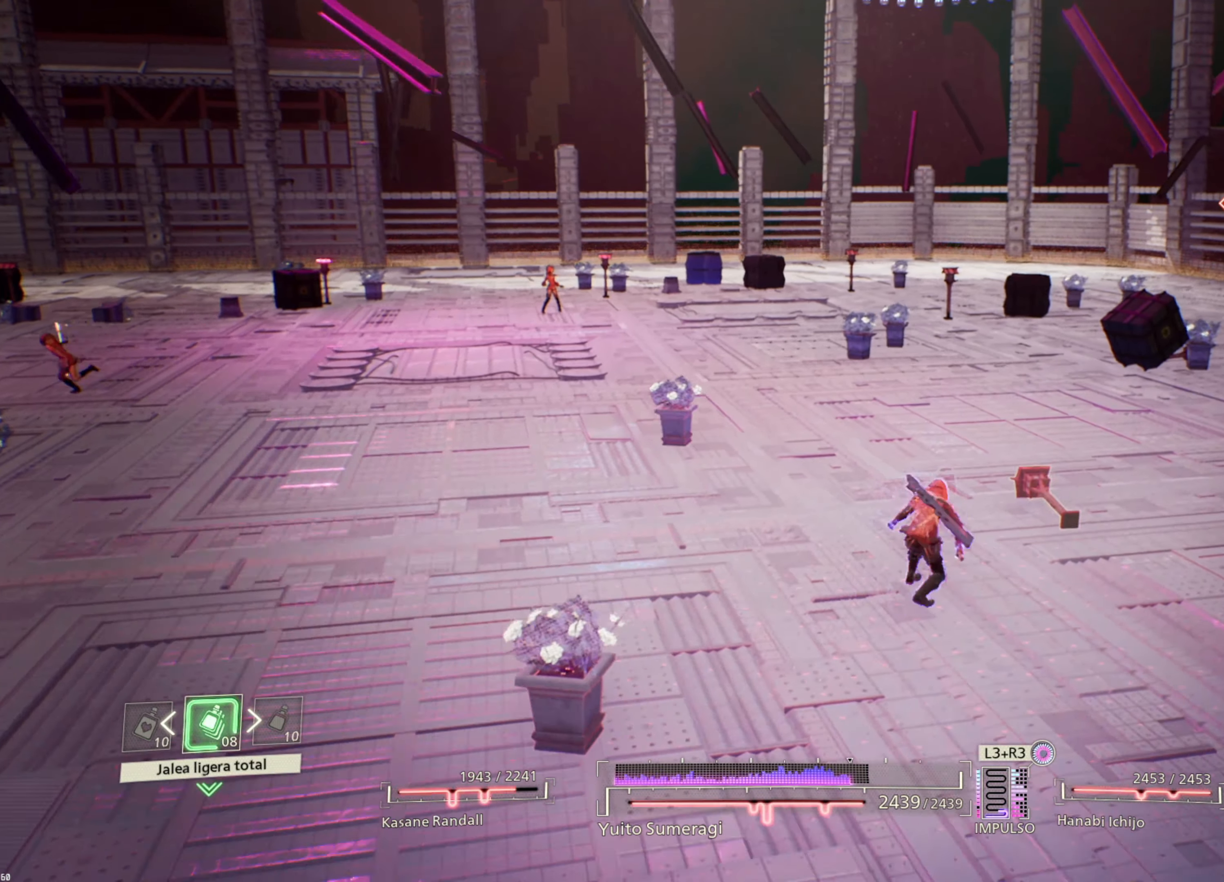
{"buttons": [], "left_stick": "center", "right_stick": "center", "events": [[184, "CIRCLE", "down"], [267, "CIRCLE", "up"], [500, "left_stick", "center"]]}
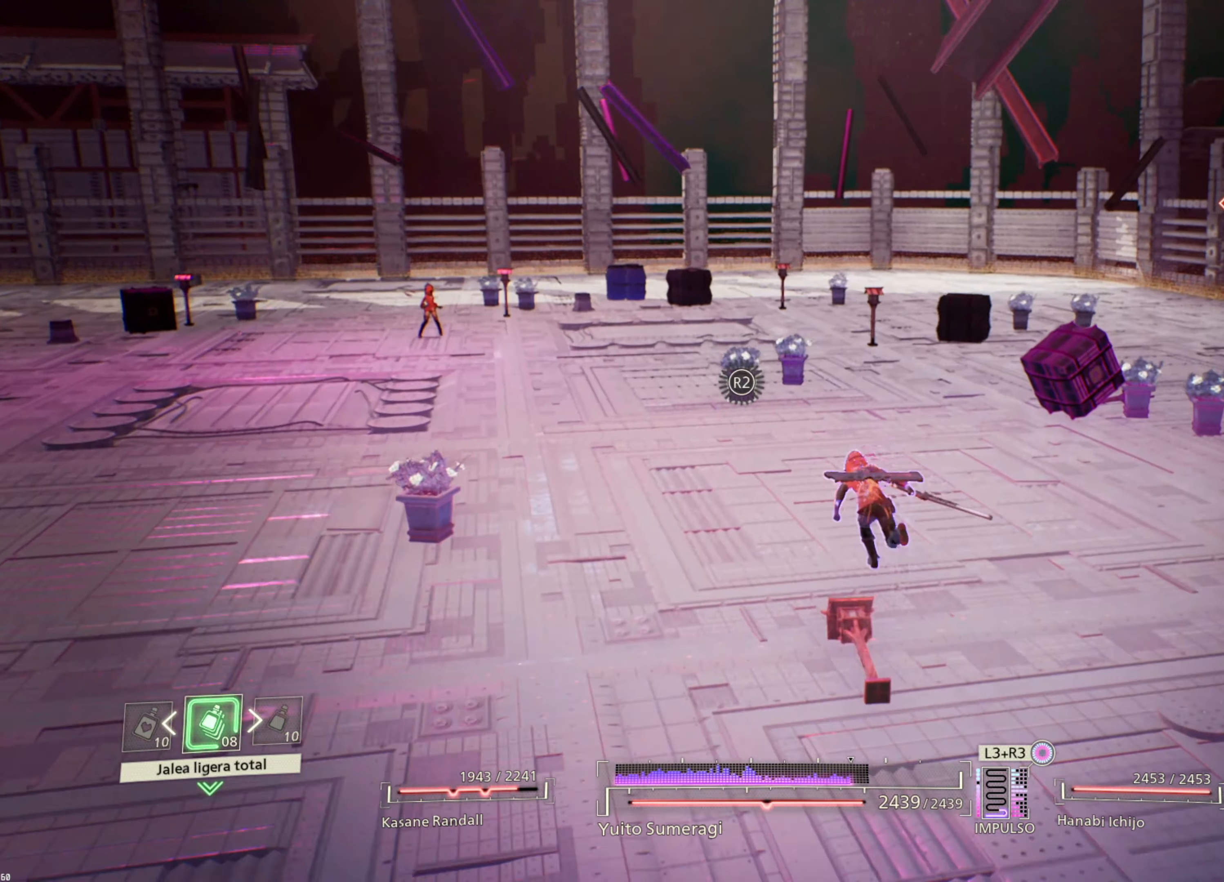
{"buttons": [], "left_stick": "down-left", "right_stick": "center", "events": [[17, "right_stick", "right"], [67, "left_stick", "down-left"], [350, "right_stick", "center"]]}
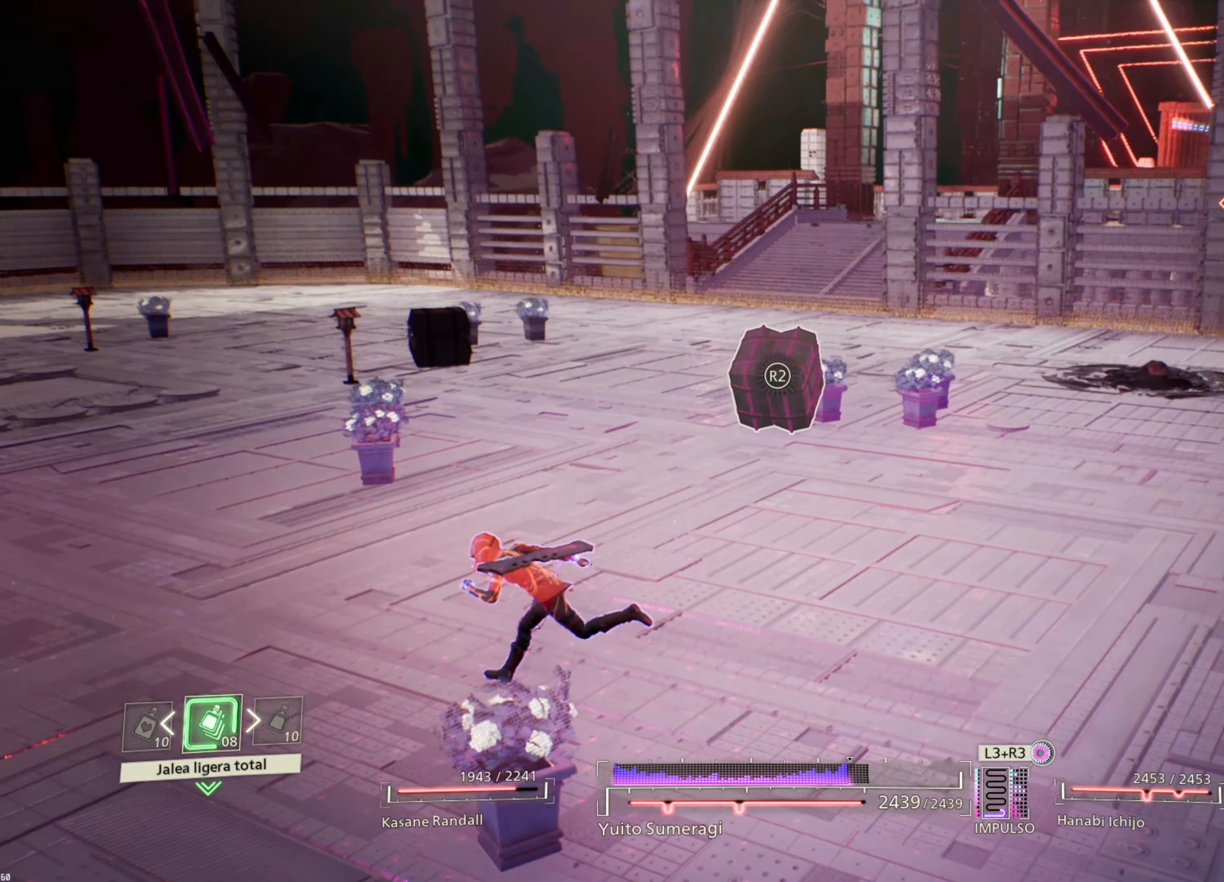
{"buttons": [], "left_stick": "center", "right_stick": "center", "events": [[17, "left_stick", "center"], [84, "right_stick", "right"], [284, "right_stick", "center"]]}
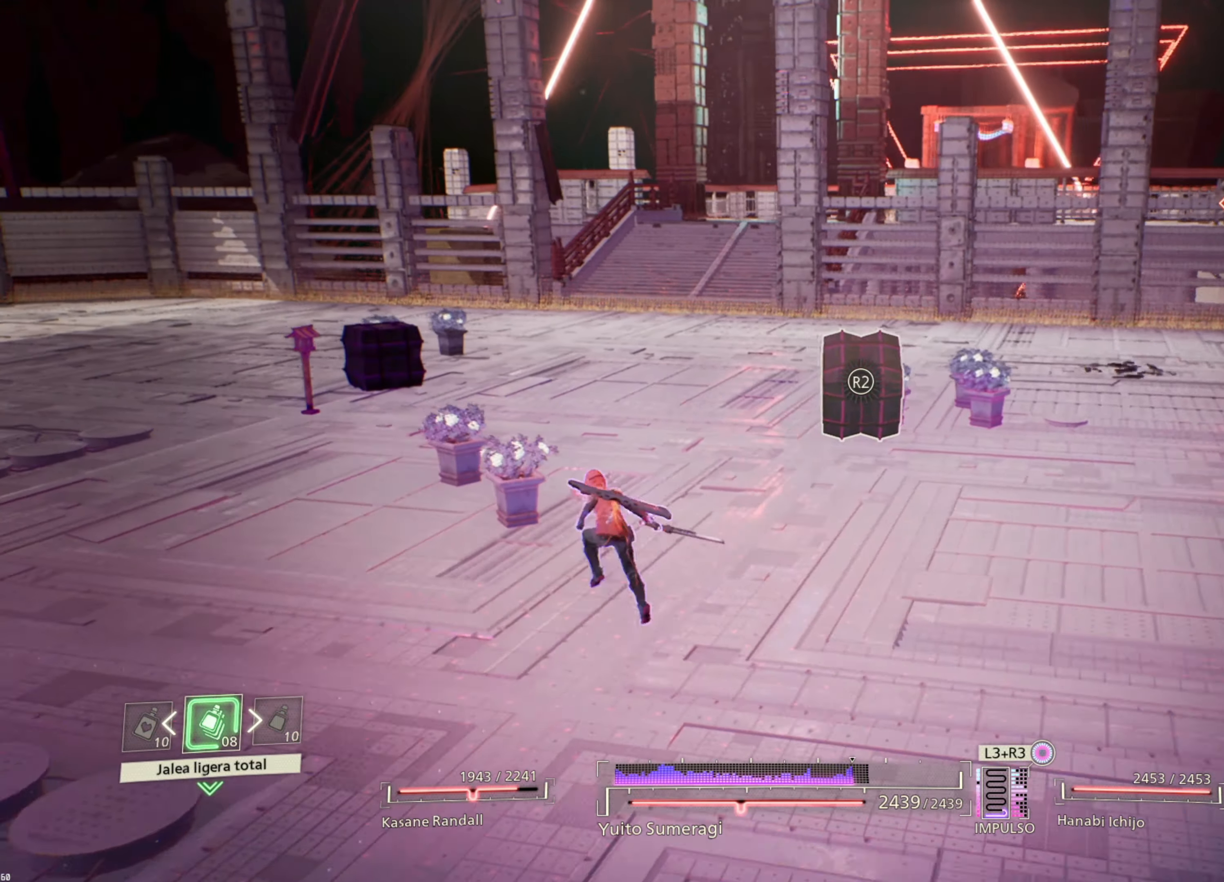
{"buttons": ["R2"], "left_stick": "right", "right_stick": "center", "events": [[217, "left_stick", "right"], [250, "R2", "down"]]}
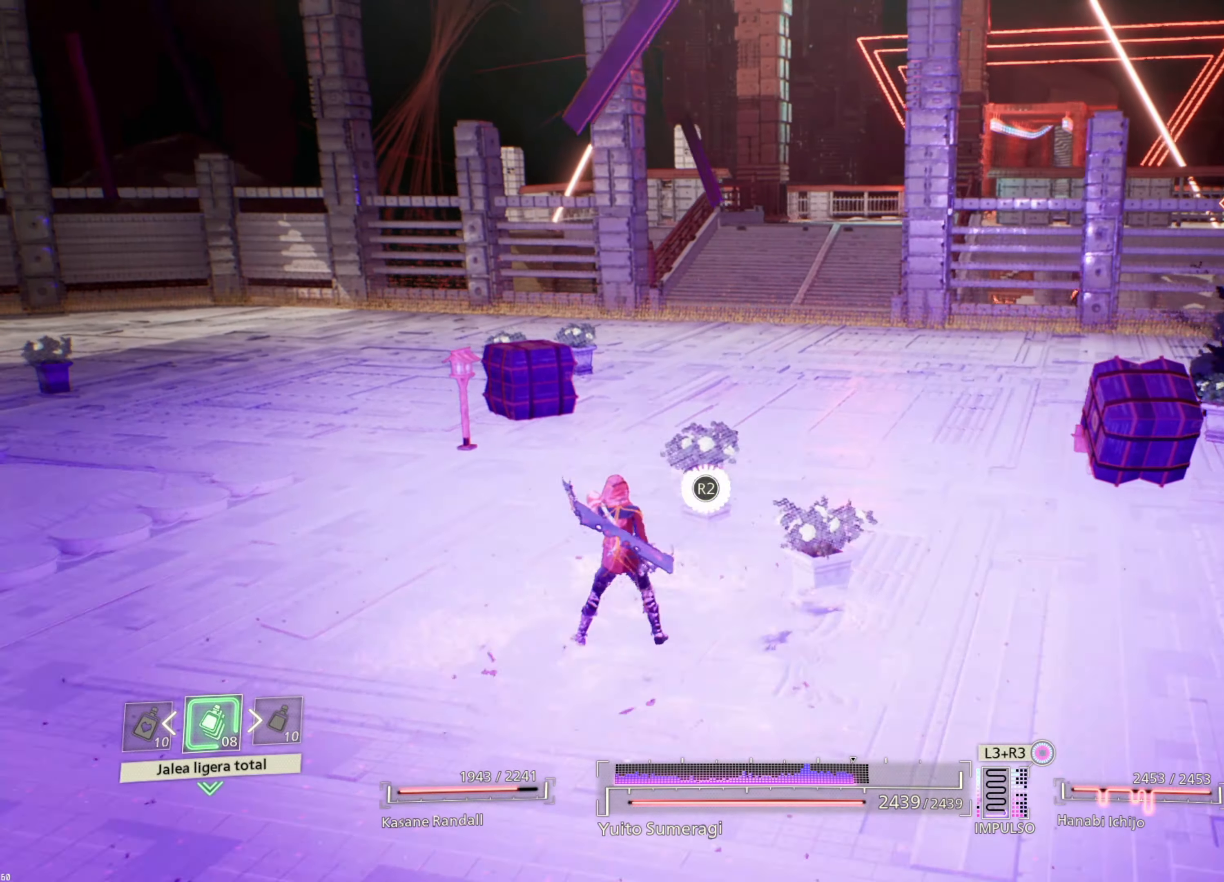
{"buttons": ["R2"], "left_stick": "right", "right_stick": "center", "events": []}
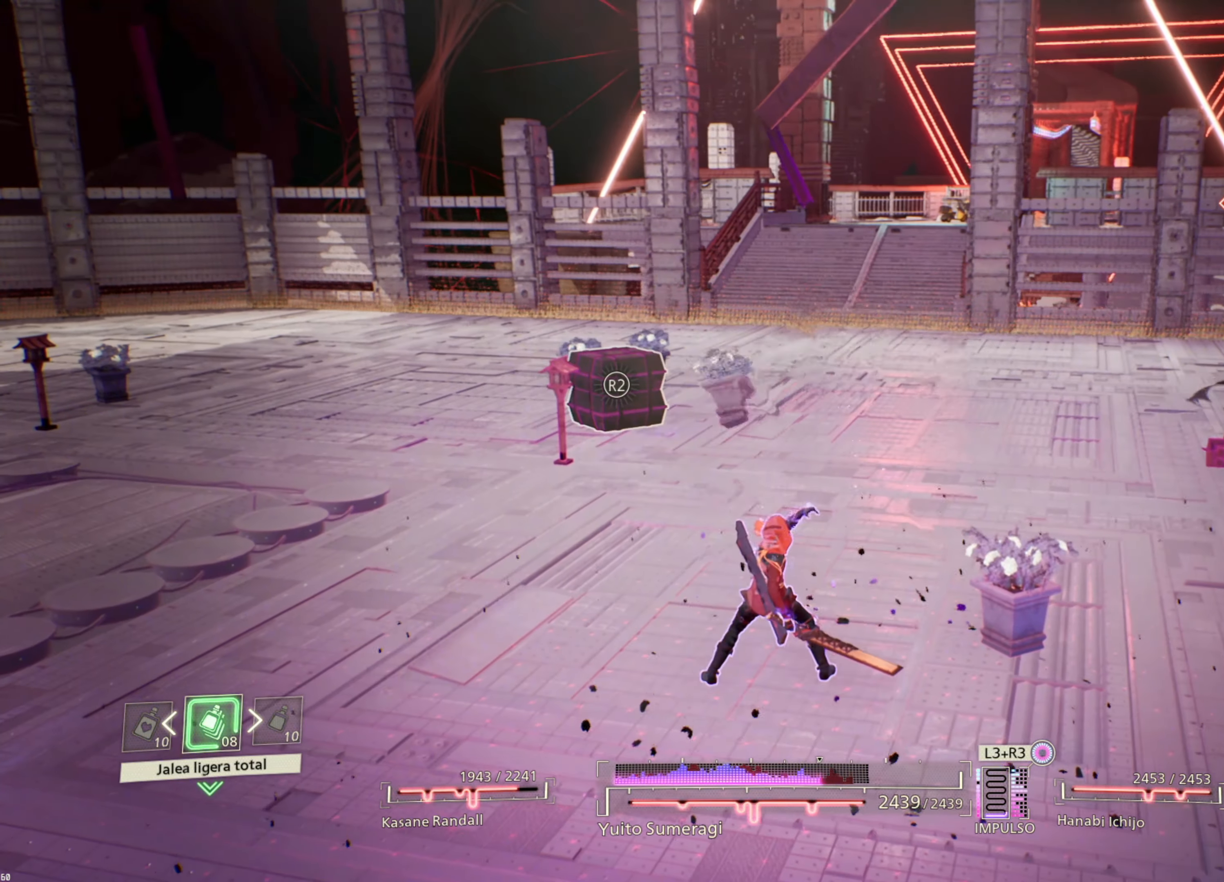
{"buttons": ["R2"], "left_stick": "right", "right_stick": "center", "events": []}
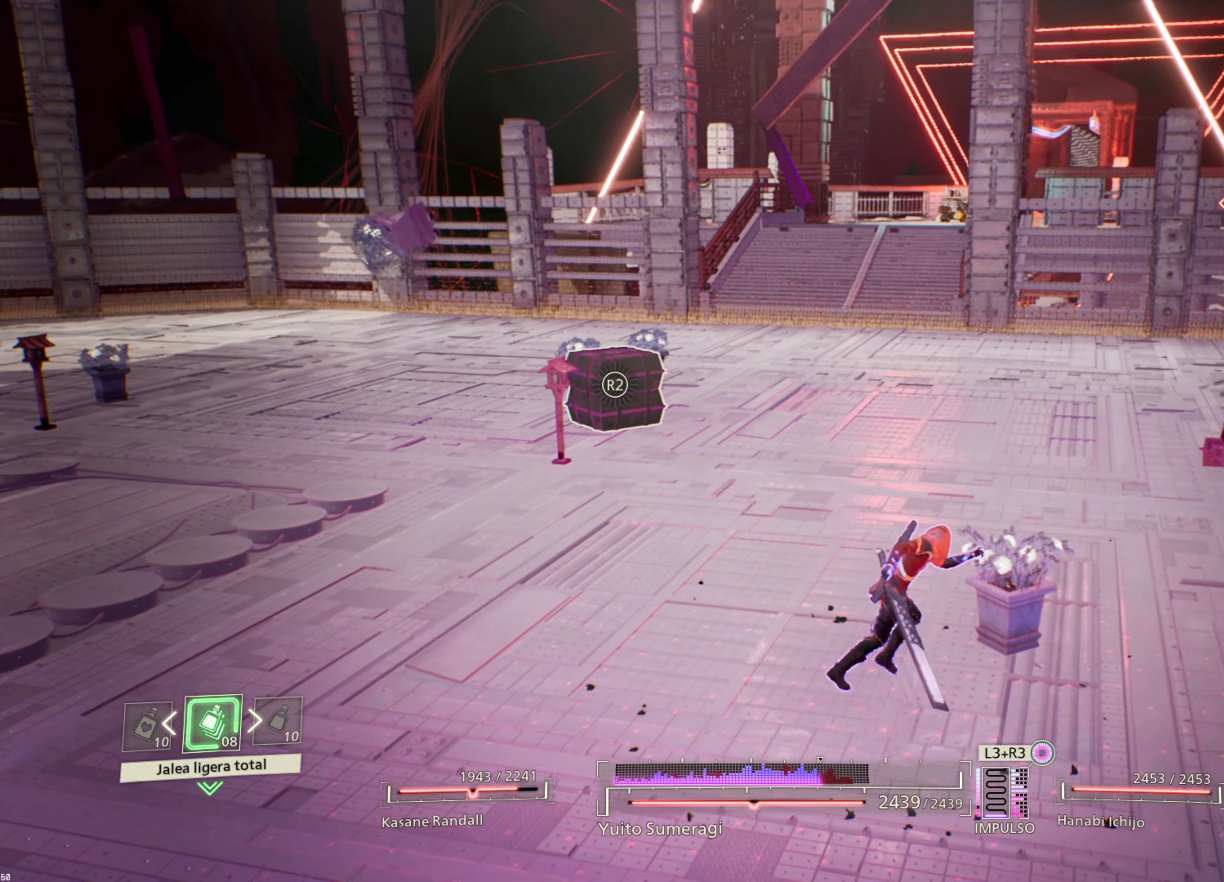
{"buttons": ["R2"], "left_stick": "right", "right_stick": "center", "events": []}
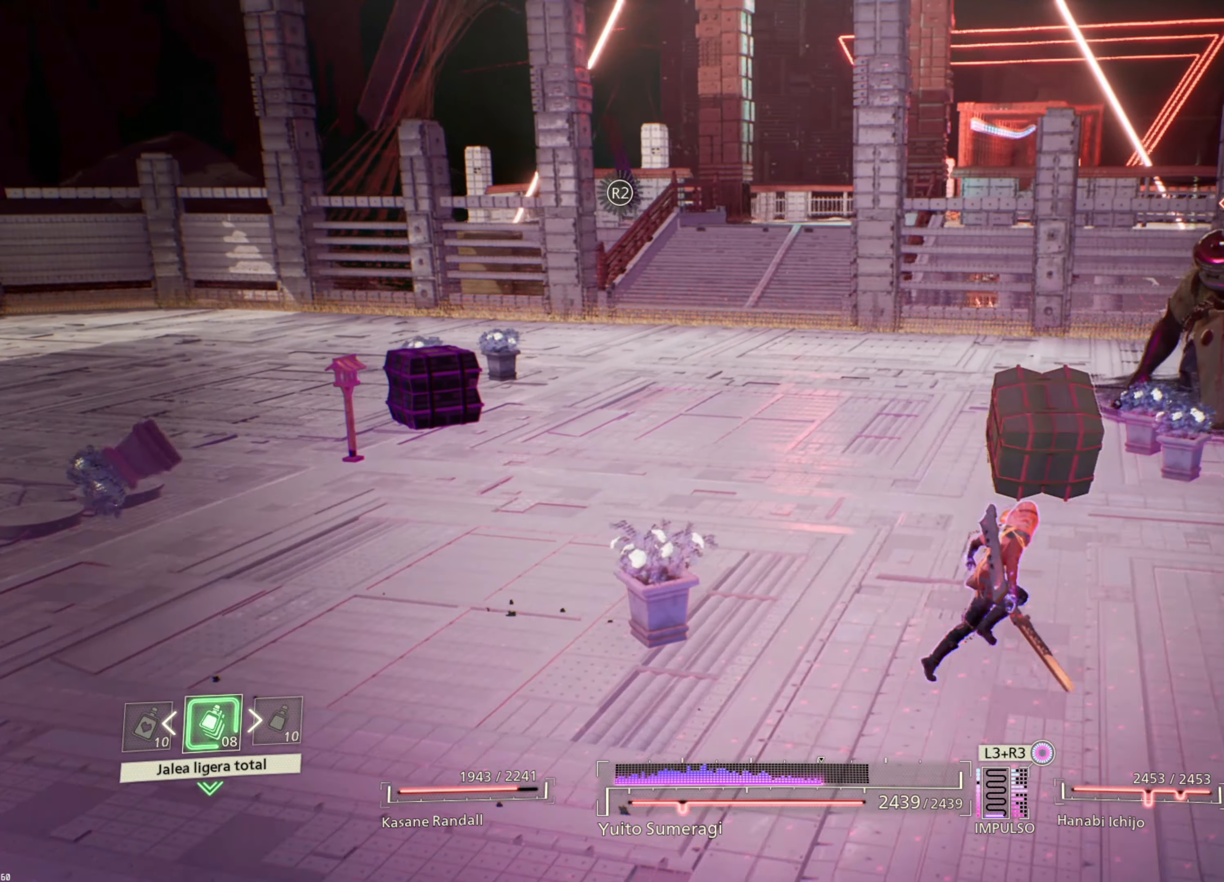
{"buttons": ["R2"], "left_stick": "right", "right_stick": "center", "events": [[134, "R2", "up"], [184, "R2", "down"]]}
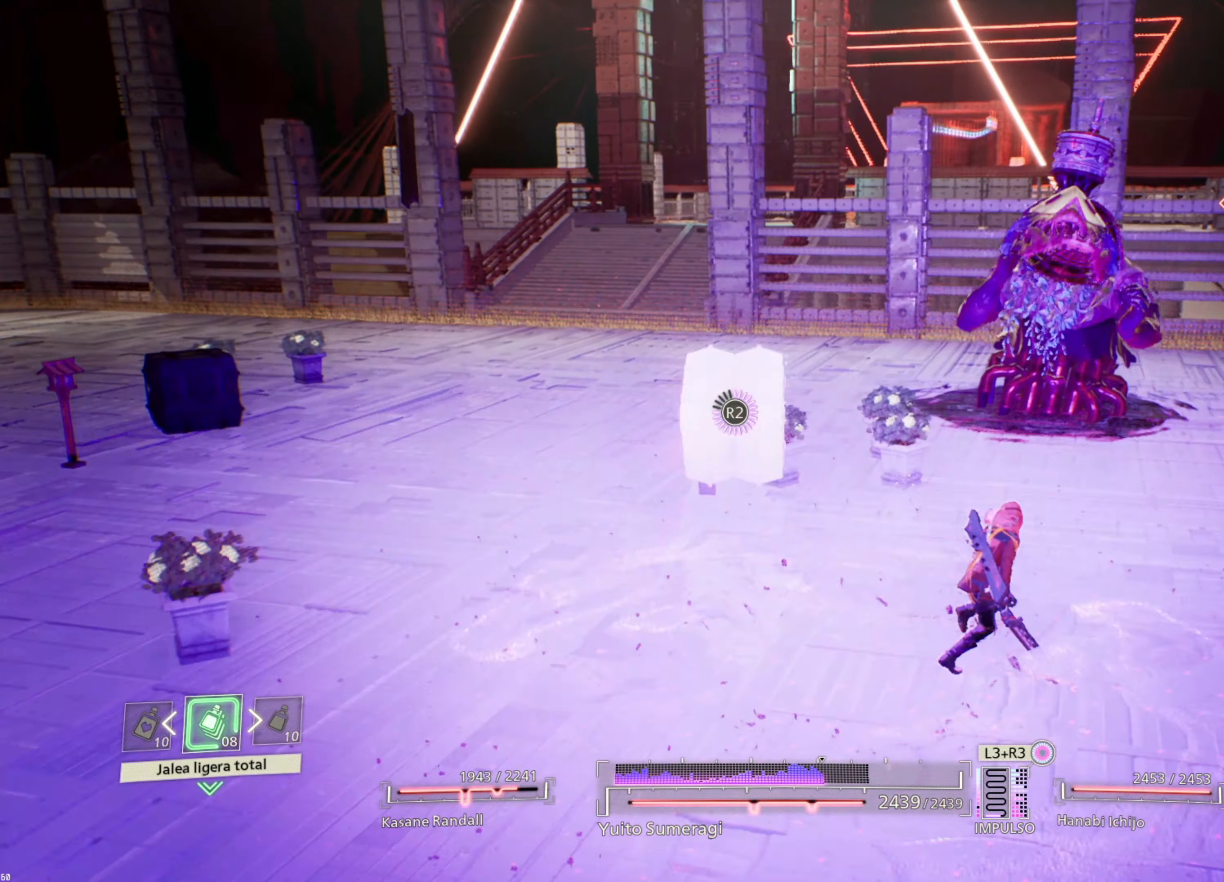
{"buttons": ["R2"], "left_stick": "right", "right_stick": "center", "events": []}
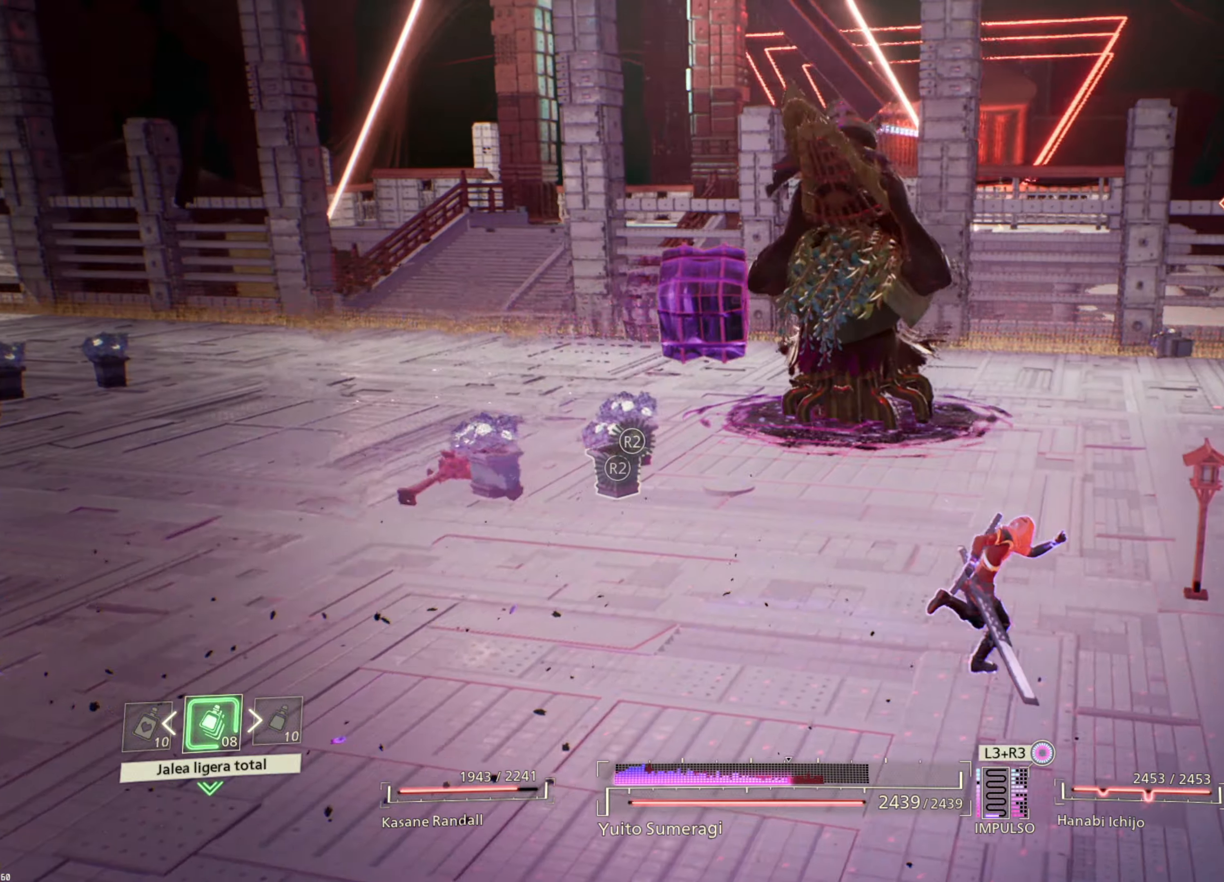
{"buttons": ["R2"], "left_stick": "right", "right_stick": "center", "events": []}